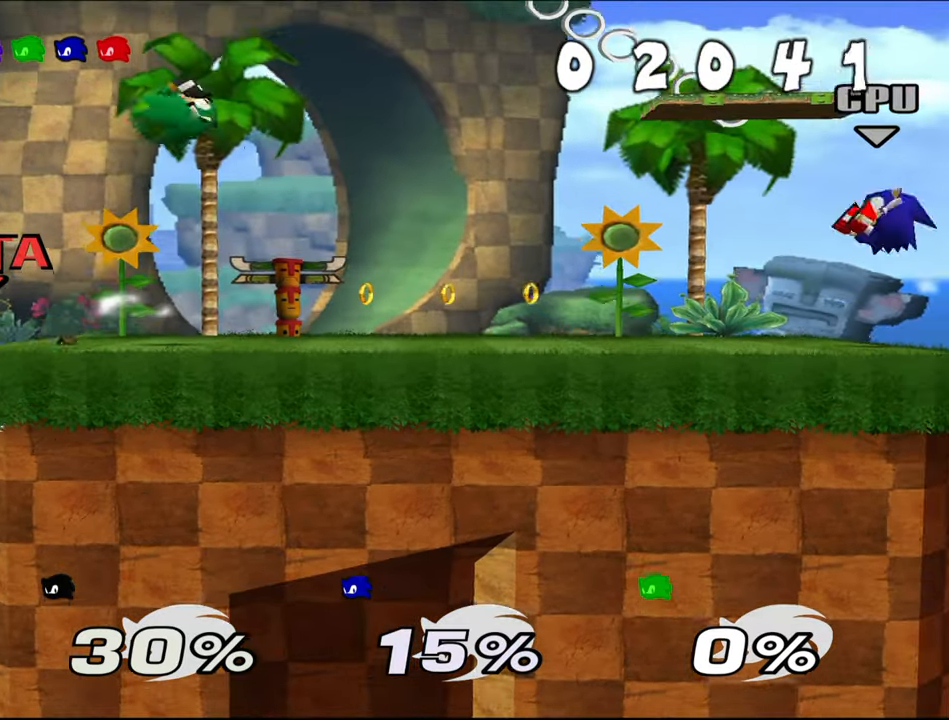
Gameplay with a controller (Nintendo layout); each line is a JSON object with the inputs held at the frame after it. "events" lists button and stick changes between this image and that frame as [ms after this image, input, new state], when the widget could be followed in between. Not read: C_RIGHT L1 L3 R3 START X Y.
{"buttons": [], "left_stick": "center", "events": [[217, "left_stick", "center"]]}
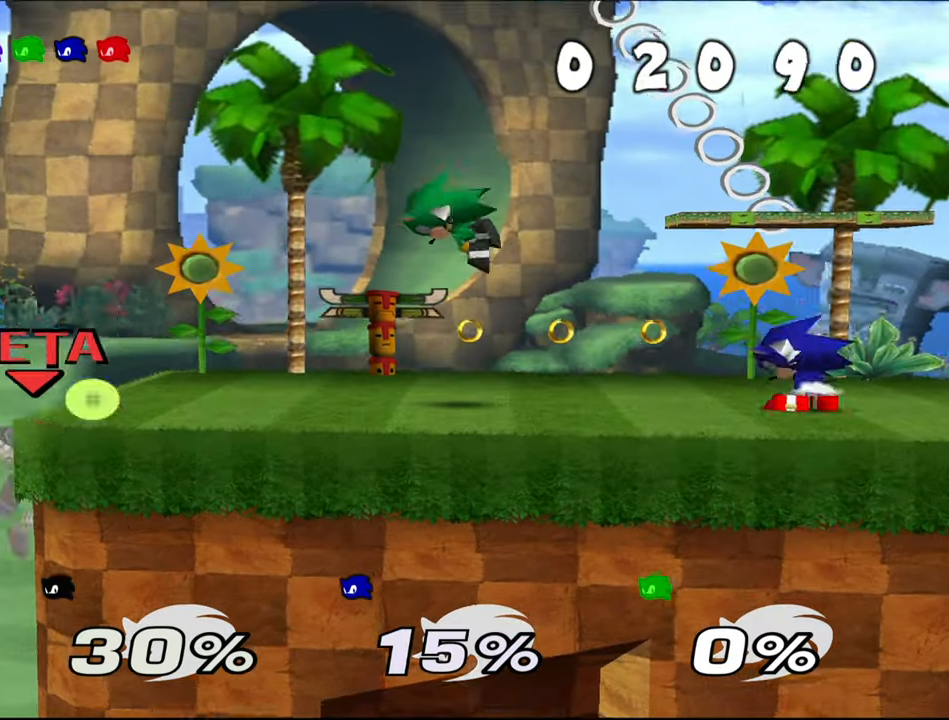
{"buttons": [], "left_stick": "center"}
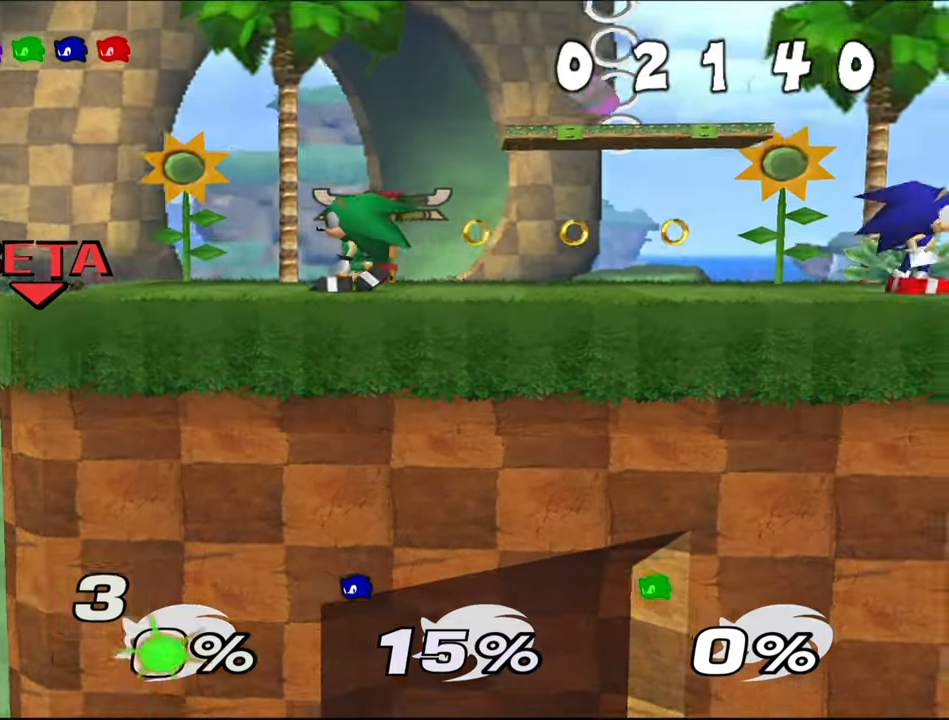
{"buttons": ["A", "C_UP"], "left_stick": "right"}
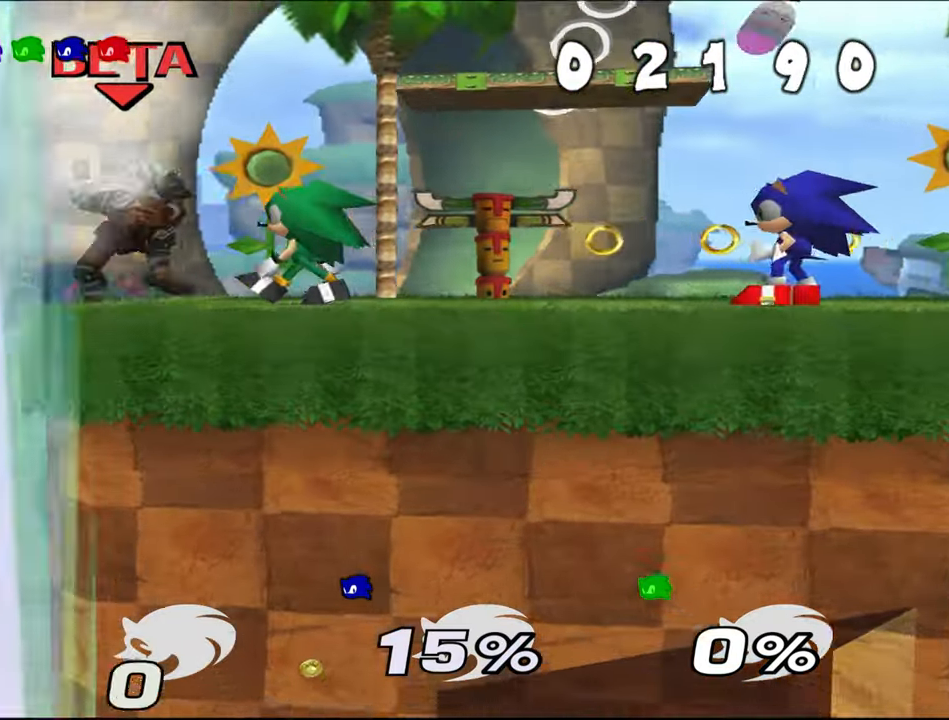
{"buttons": [], "left_stick": "center", "events": [[100, "C_UP", "up"], [150, "A", "up"], [150, "Z", "down"], [250, "Z", "up"], [317, "left_stick", "center"], [333, "Z", "down"], [400, "Z", "up"]]}
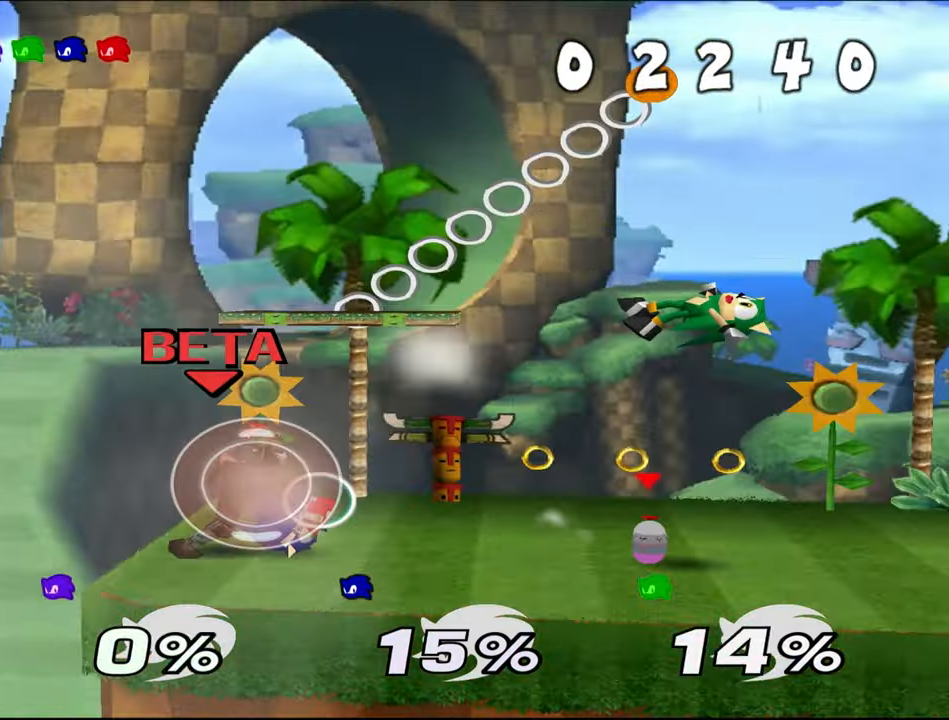
{"buttons": ["Z"], "left_stick": "center"}
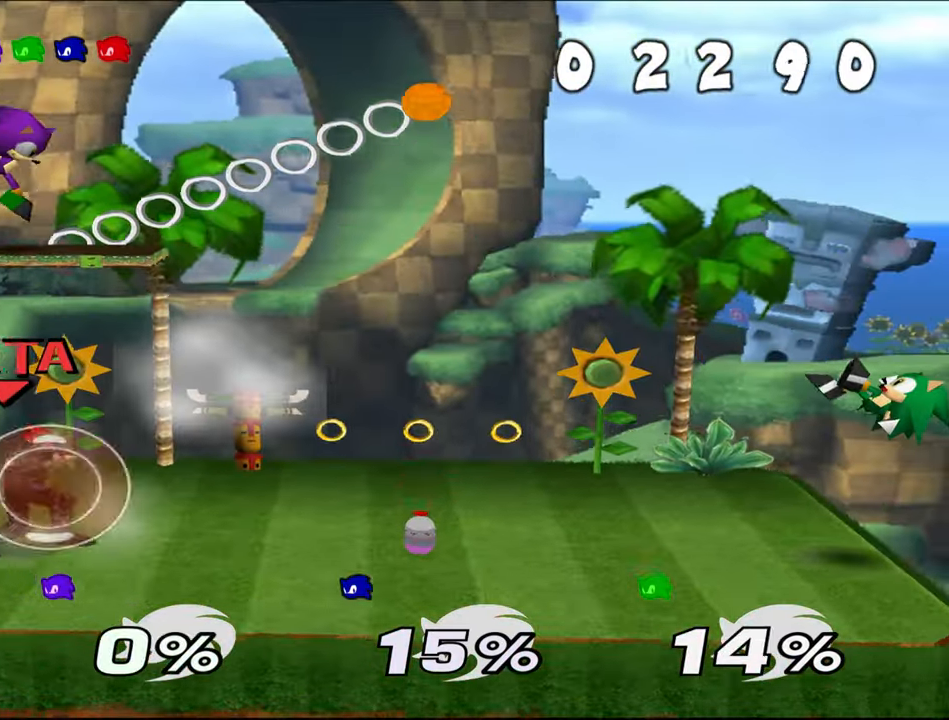
{"buttons": ["Z"], "left_stick": "right"}